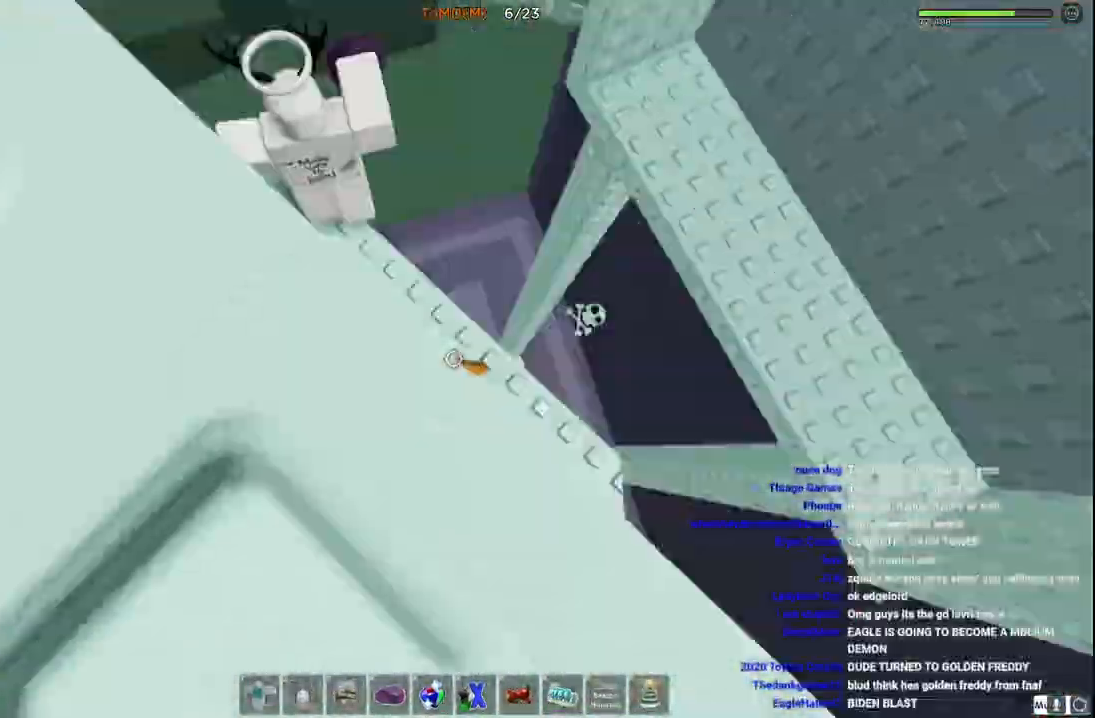
Gameplay with keyboard; each line is a JSON object with the keys held at the frame after it. "events" lists presses ("down") and releases ("up") of "a", "ctrl", "d", "e", "q", "s", "shift", "space" and "w" between this image and that frame as [ms after this image, input, new state], when the widget could be followed in between. No other keys are recorded. Mouse input is not recorded.
{"keys": [], "events": [[233, "s", "down"], [267, "a", "down"], [333, "s", "up"], [350, "a", "up"]]}
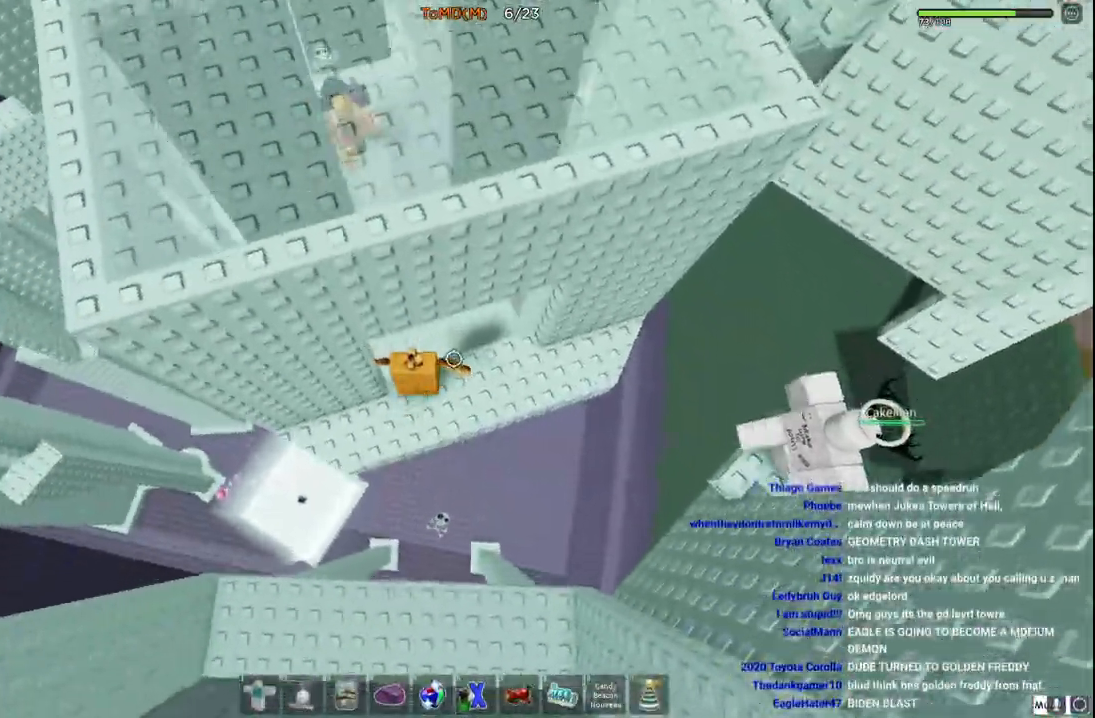
{"keys": ["w"], "events": [[233, "w", "down"], [250, "d", "down"], [350, "d", "up"]]}
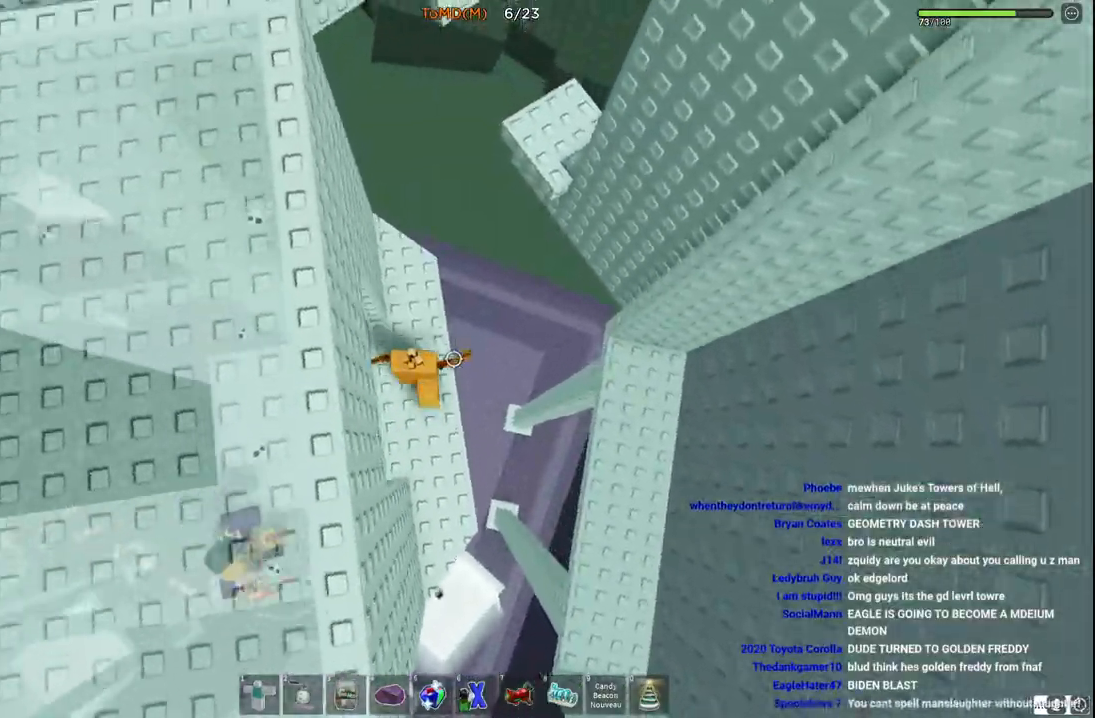
{"keys": ["space", "w"], "events": [[333, "space", "down"]]}
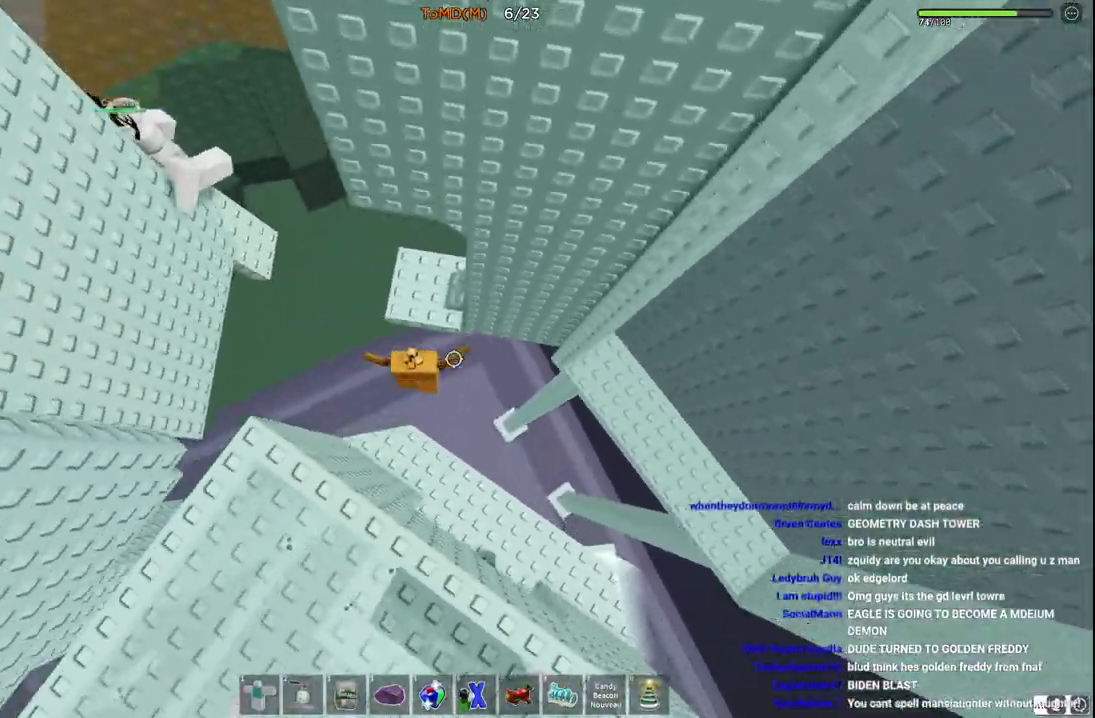
{"keys": ["space", "w"], "events": [[33, "space", "up"], [450, "space", "down"]]}
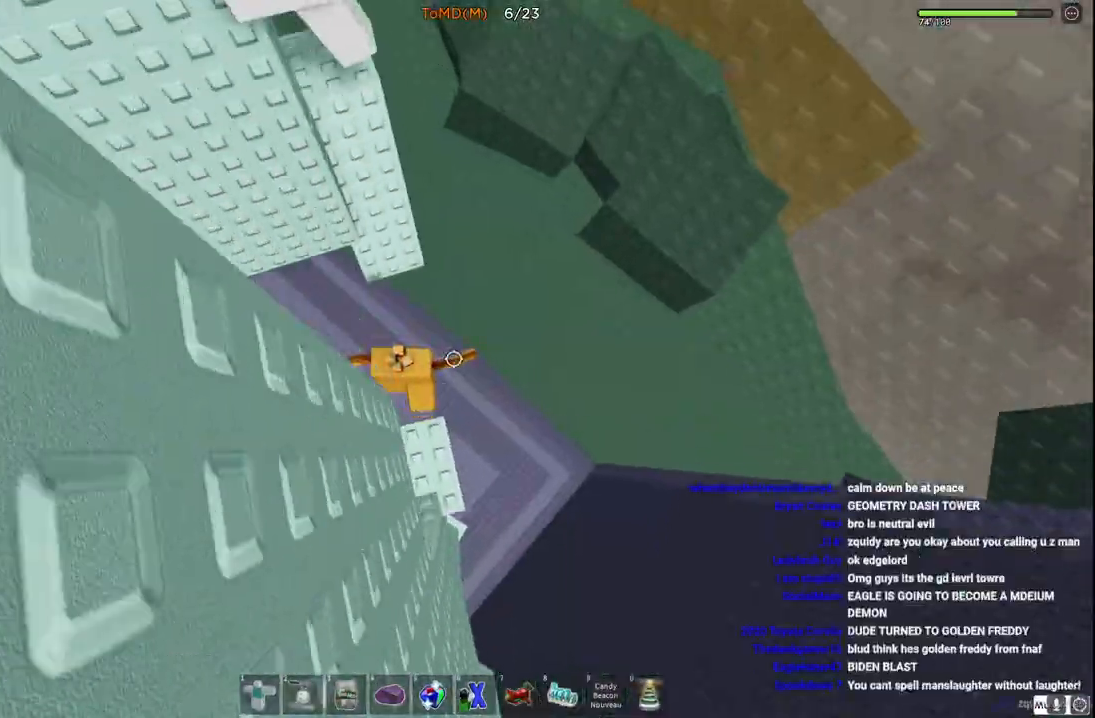
{"keys": ["space", "w"], "events": [[133, "space", "up"], [383, "space", "down"]]}
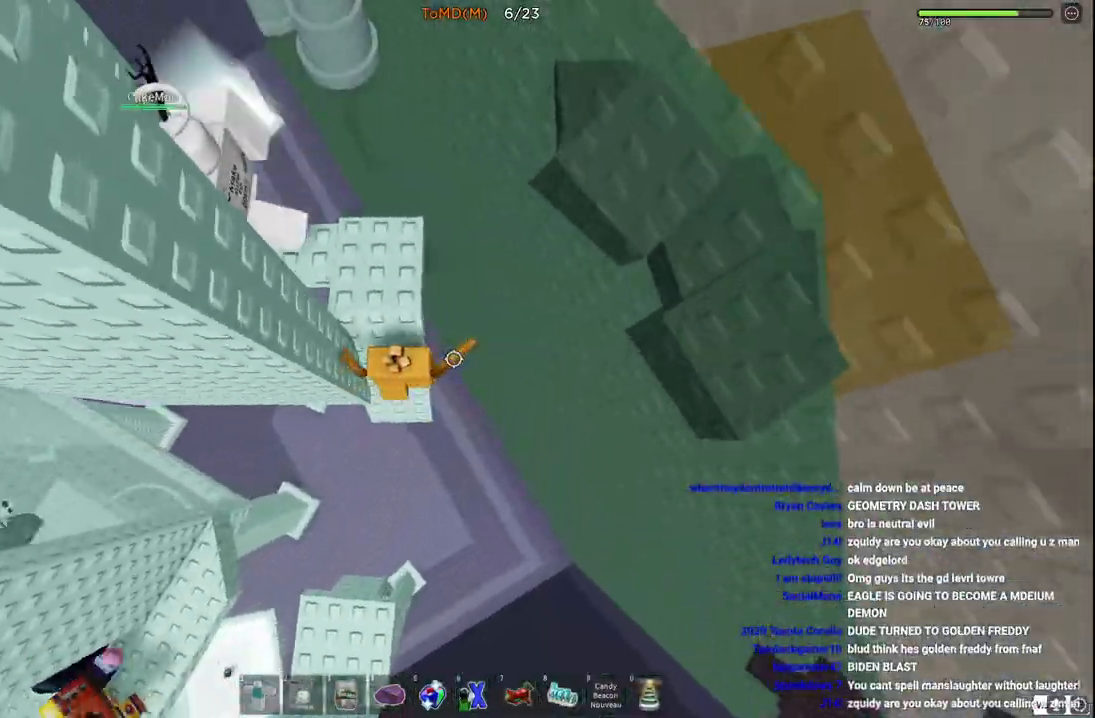
{"keys": ["w"], "events": [[83, "space", "up"], [217, "w", "up"], [350, "w", "down"]]}
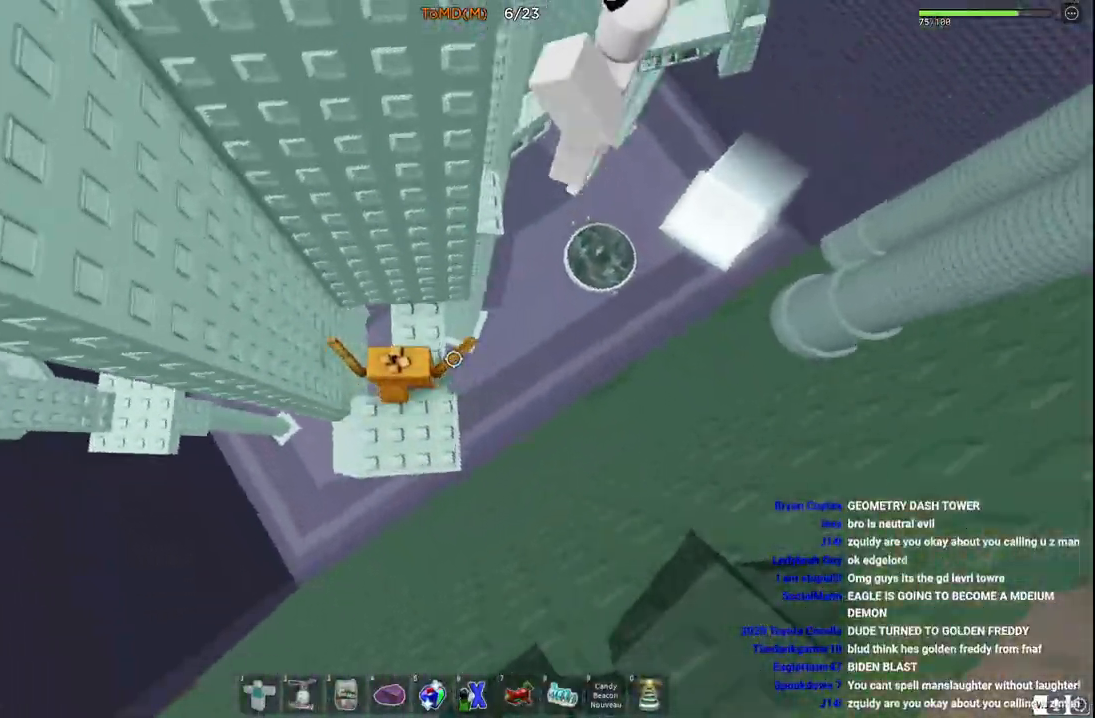
{"keys": ["d"], "events": [[200, "w", "up"], [333, "d", "down"]]}
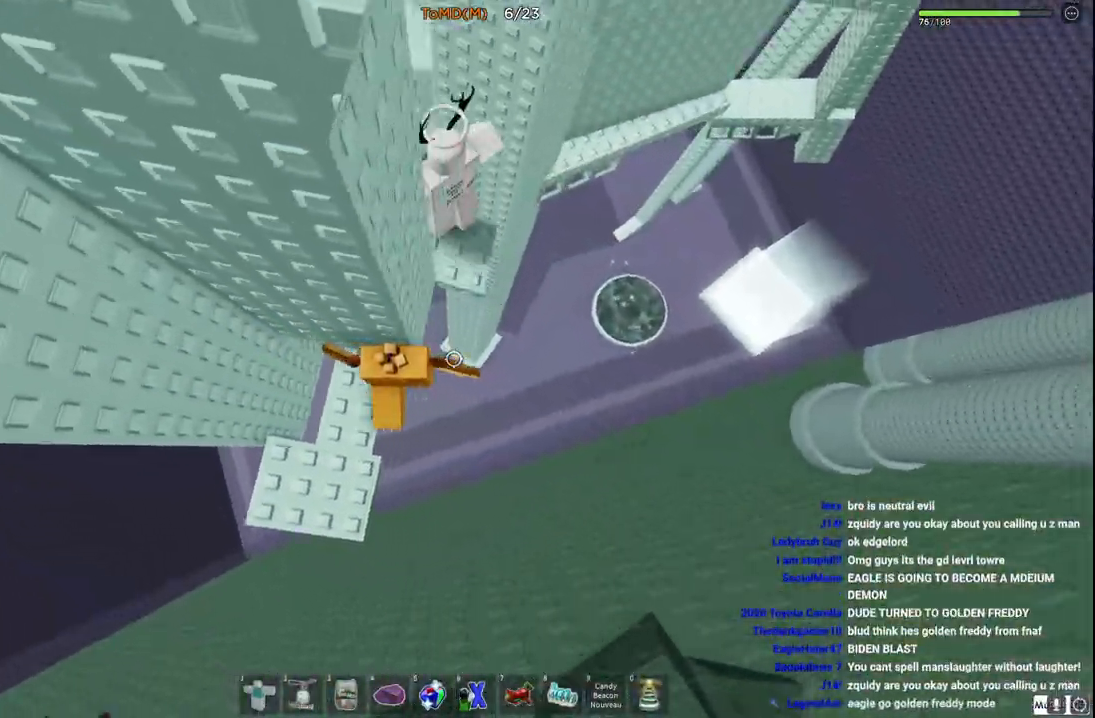
{"keys": ["d", "w"], "events": [[17, "space", "down"], [67, "w", "down"], [200, "space", "up"], [217, "d", "up"], [450, "d", "down"]]}
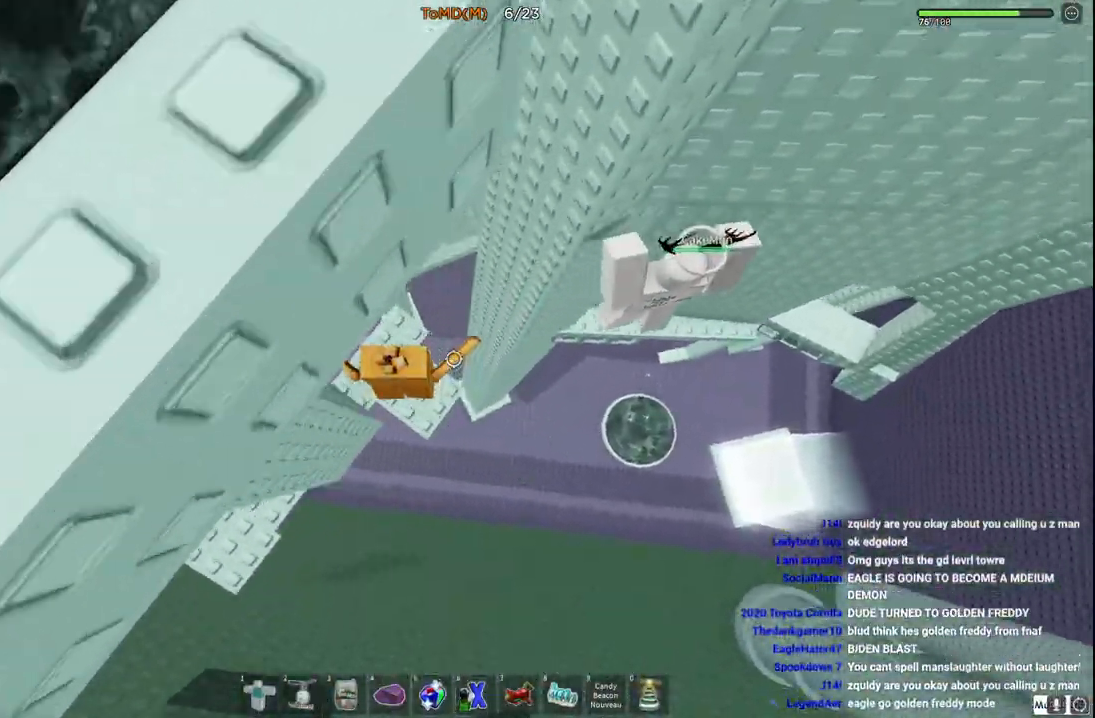
{"keys": ["d", "w"], "events": [[50, "w", "up"], [167, "space", "down"], [400, "space", "up"], [450, "w", "down"]]}
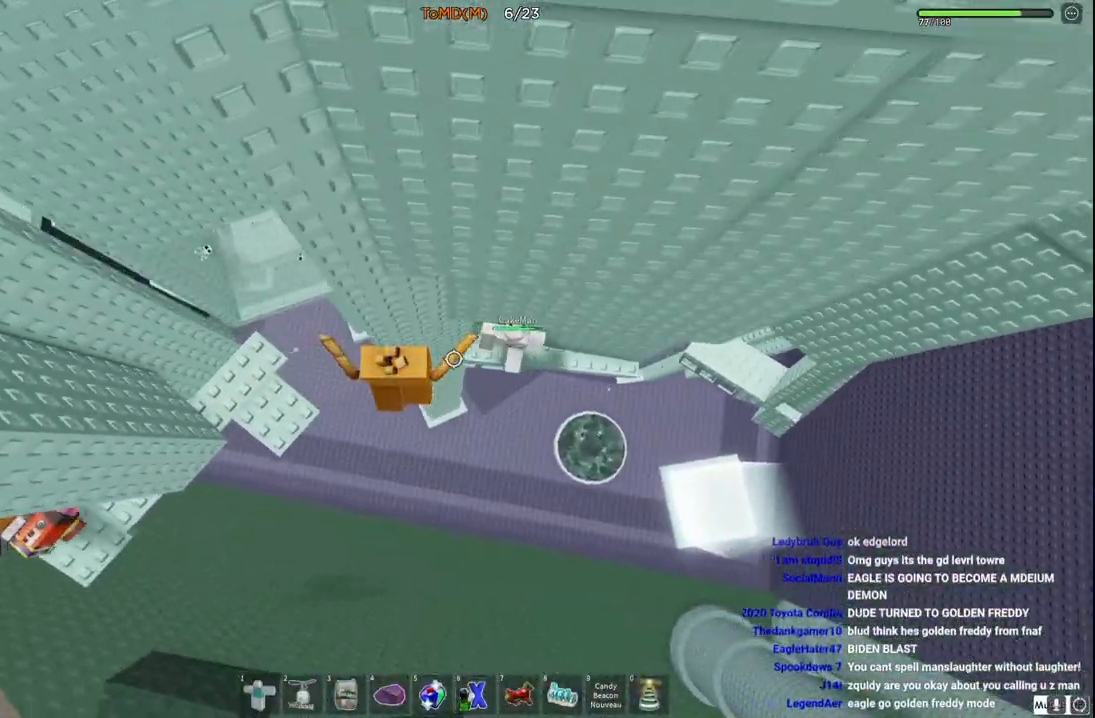
{"keys": ["d"], "events": [[417, "w", "up"]]}
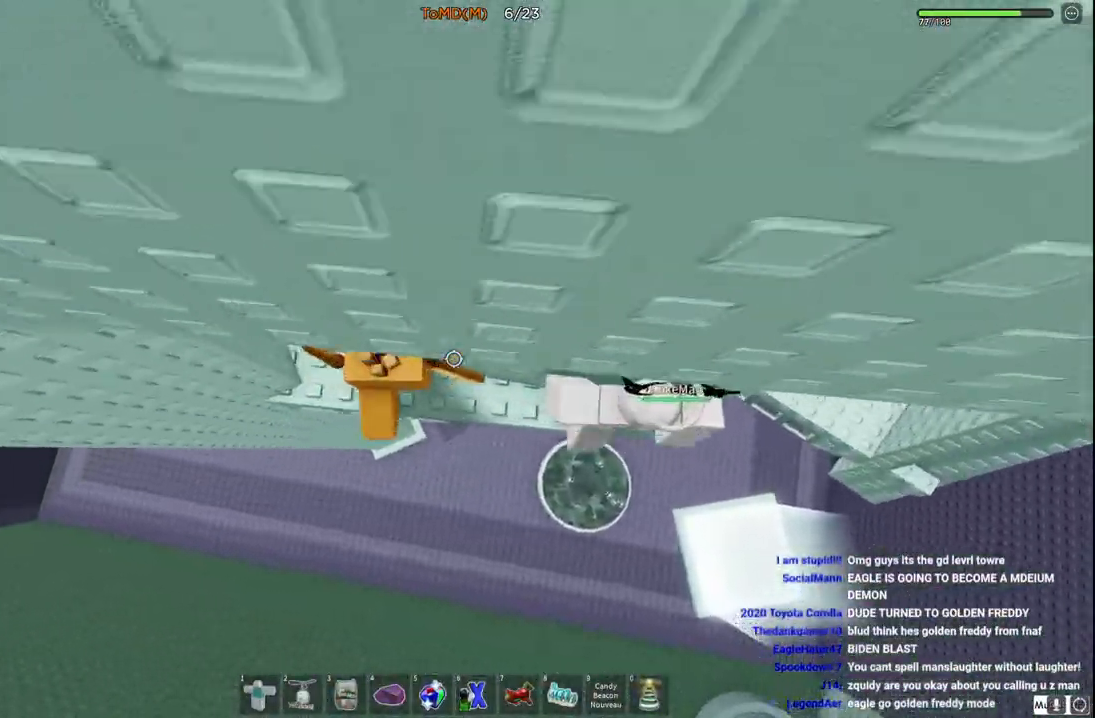
{"keys": ["d"], "events": []}
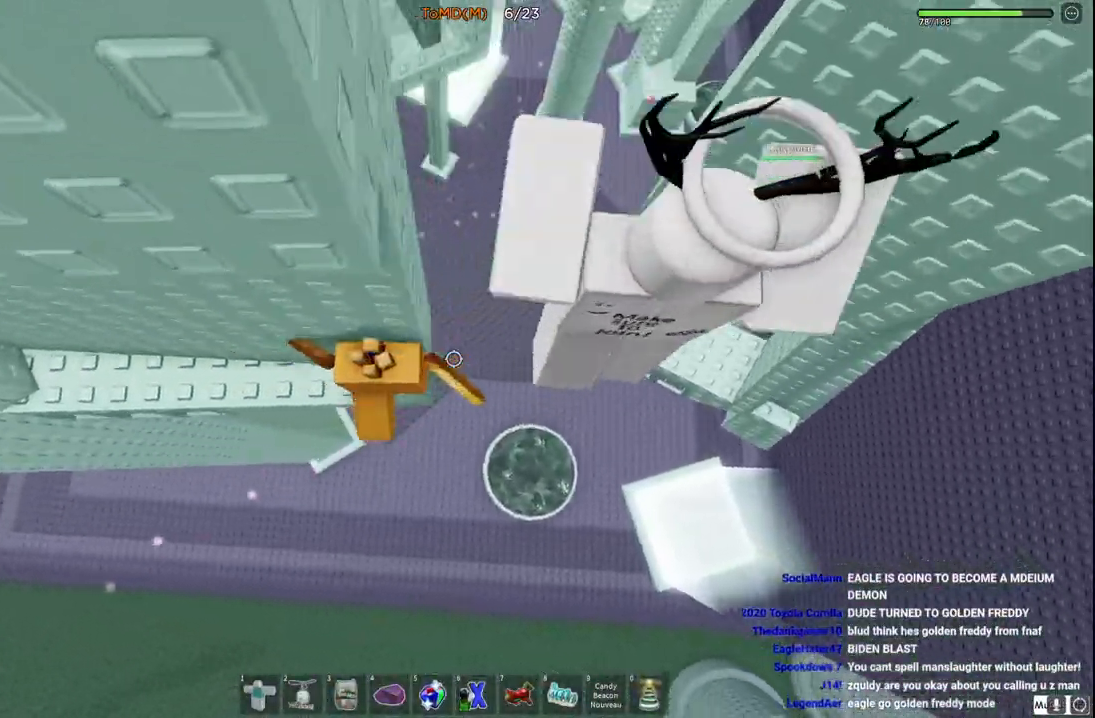
{"keys": ["d", "w"], "events": [[117, "space", "down"], [117, "w", "down"], [350, "space", "up"]]}
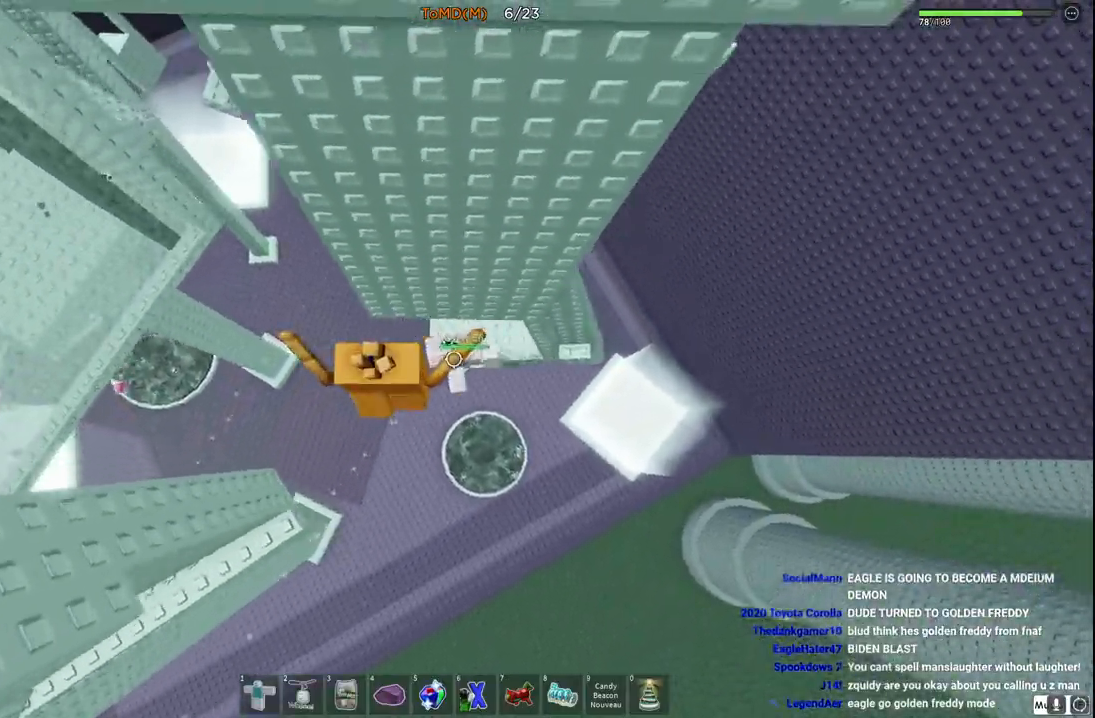
{"keys": ["d", "w"], "events": [[17, "d", "up"], [317, "d", "down"]]}
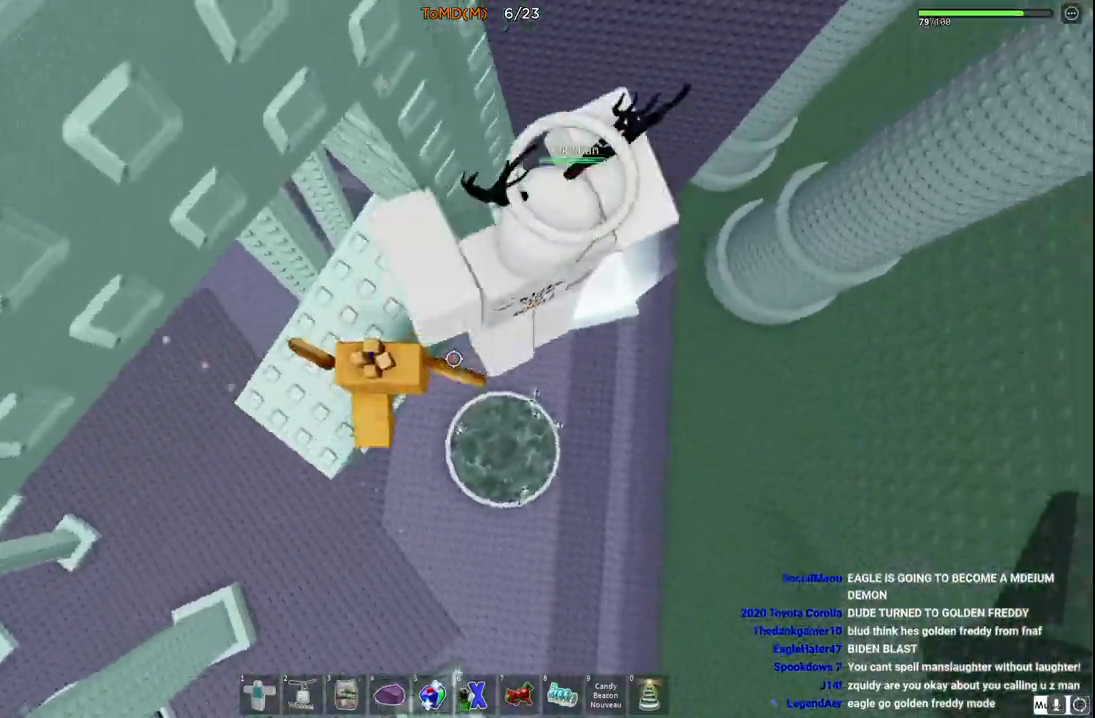
{"keys": ["d", "w"], "events": [[50, "w", "up"], [150, "space", "down"], [250, "w", "down"], [333, "space", "up"]]}
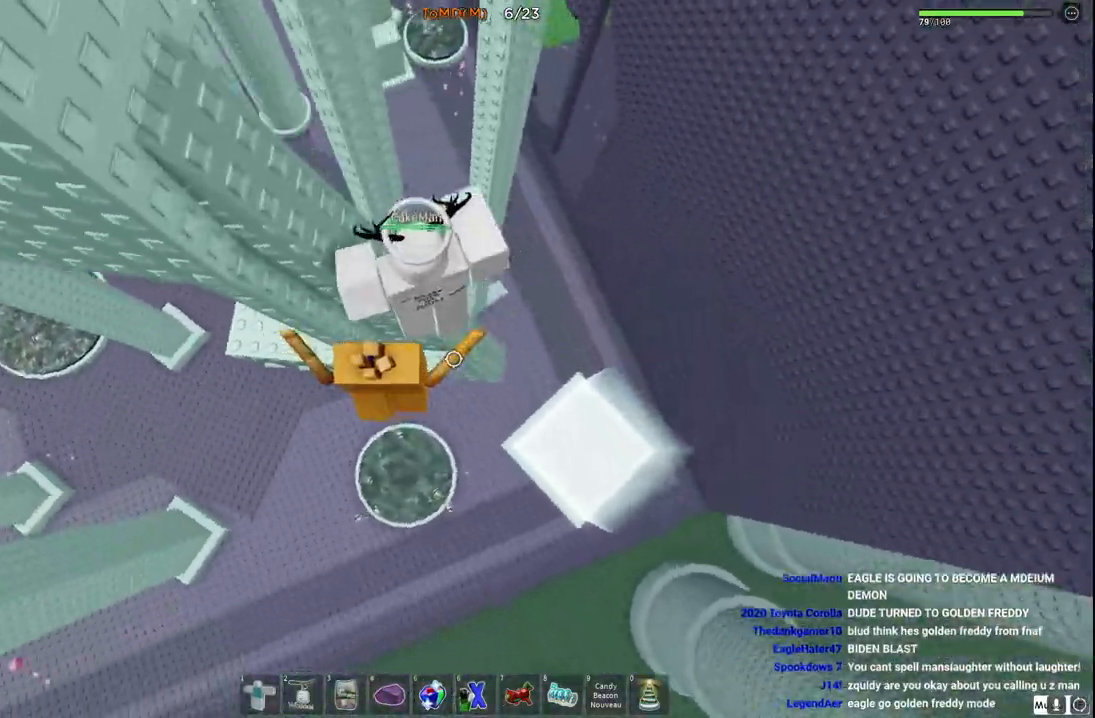
{"keys": ["w"], "events": [[183, "space", "down"], [200, "w", "up"], [217, "d", "up"], [333, "space", "up"], [333, "w", "down"]]}
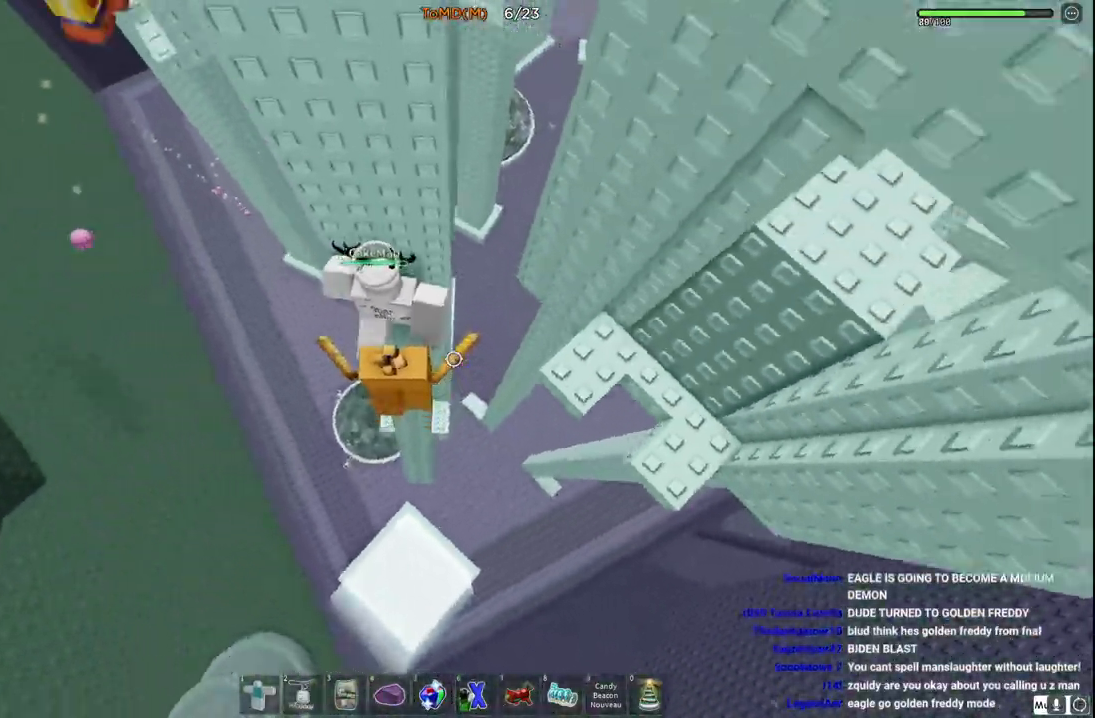
{"keys": ["d", "space"], "events": [[150, "w", "up"], [250, "d", "down"], [333, "space", "down"]]}
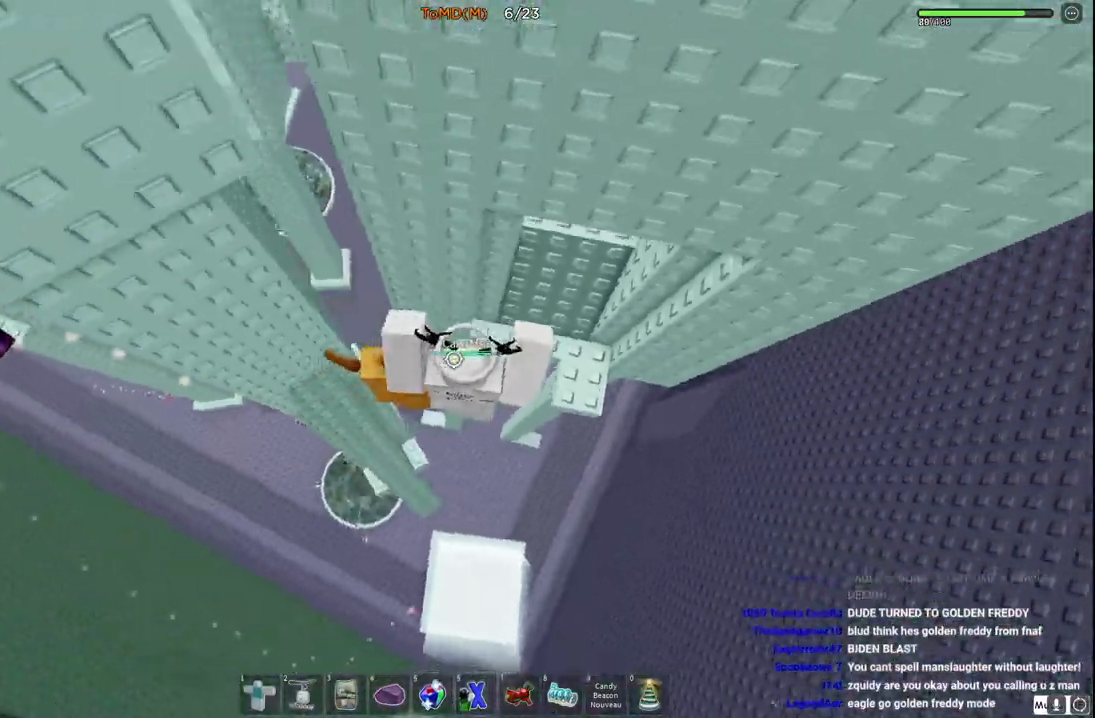
{"keys": ["d", "space", "w"], "events": [[33, "space", "up"], [50, "w", "down"], [383, "space", "down"]]}
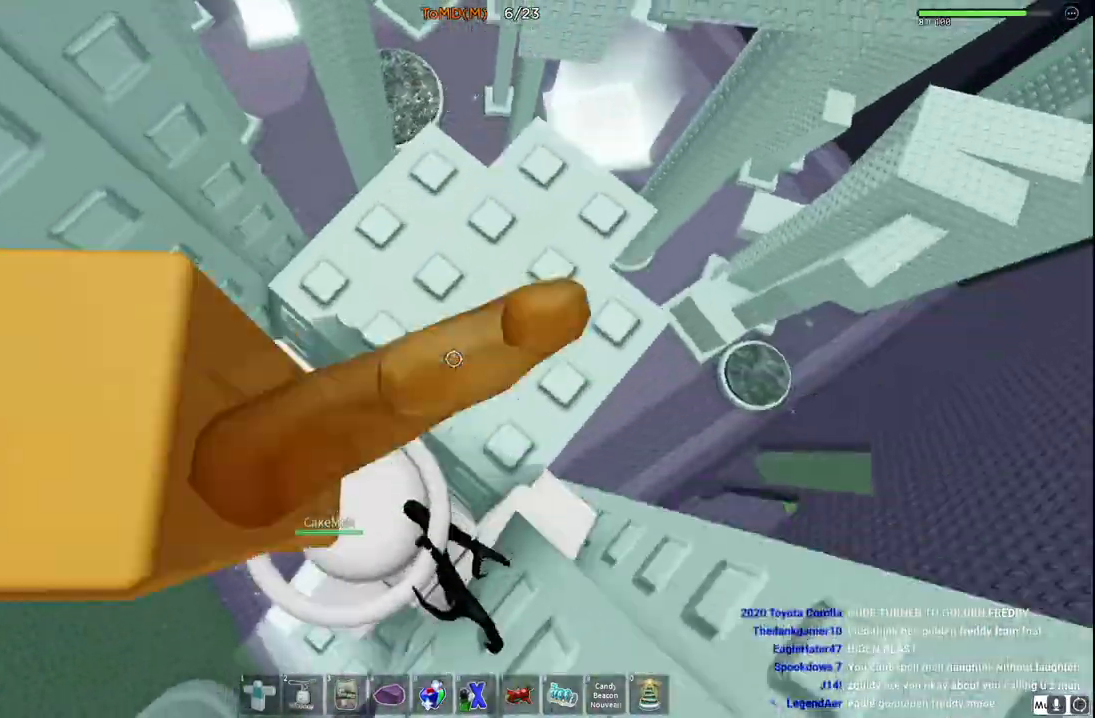
{"keys": [], "events": [[83, "space", "up"], [183, "w", "up"], [200, "d", "up"], [333, "d", "down"], [367, "w", "down"], [500, "d", "up"], [500, "w", "up"]]}
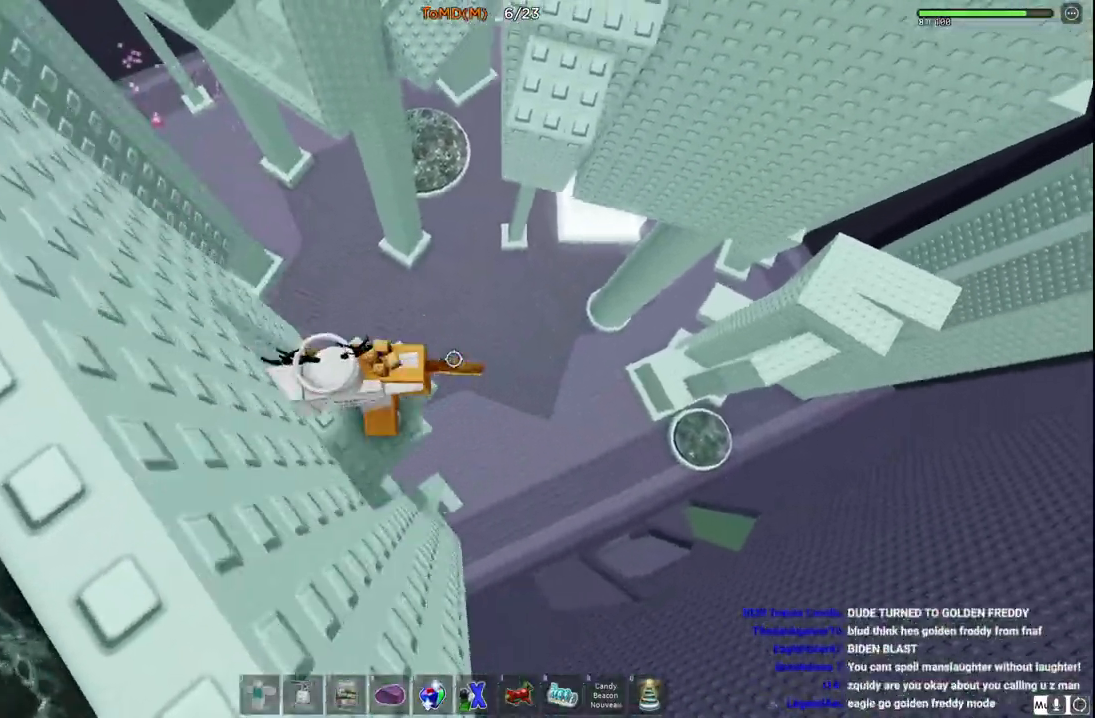
{"keys": ["d", "space", "w"], "events": [[233, "w", "down"], [250, "d", "down"], [383, "space", "down"]]}
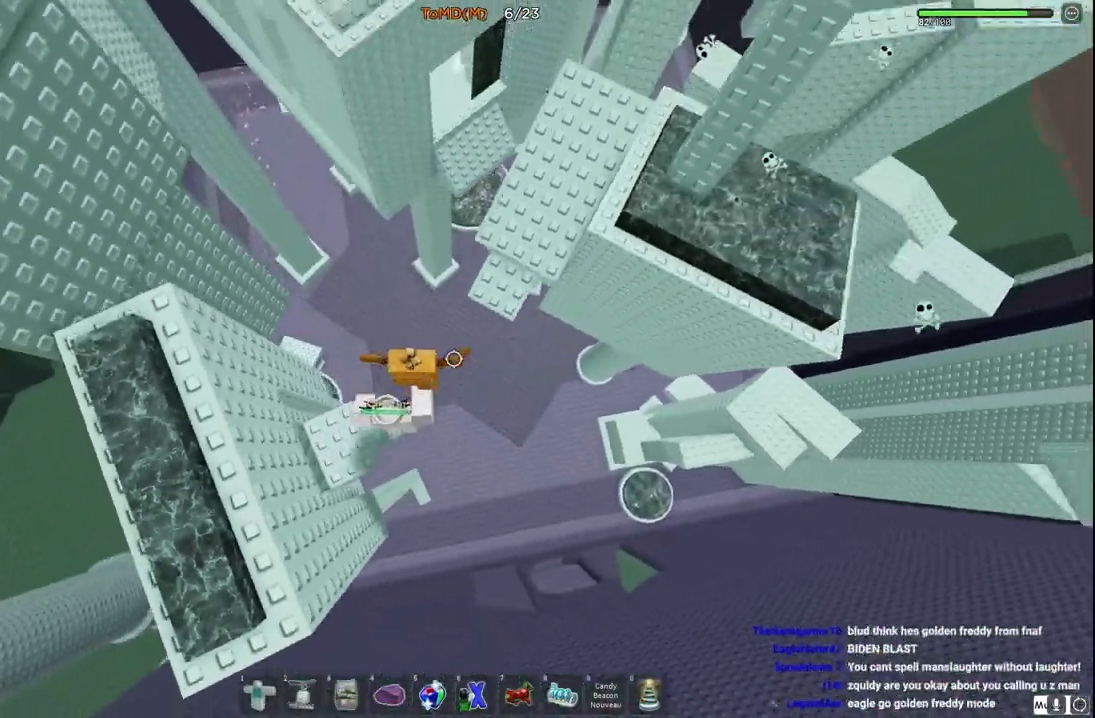
{"keys": ["w"], "events": [[117, "space", "up"], [417, "d", "up"]]}
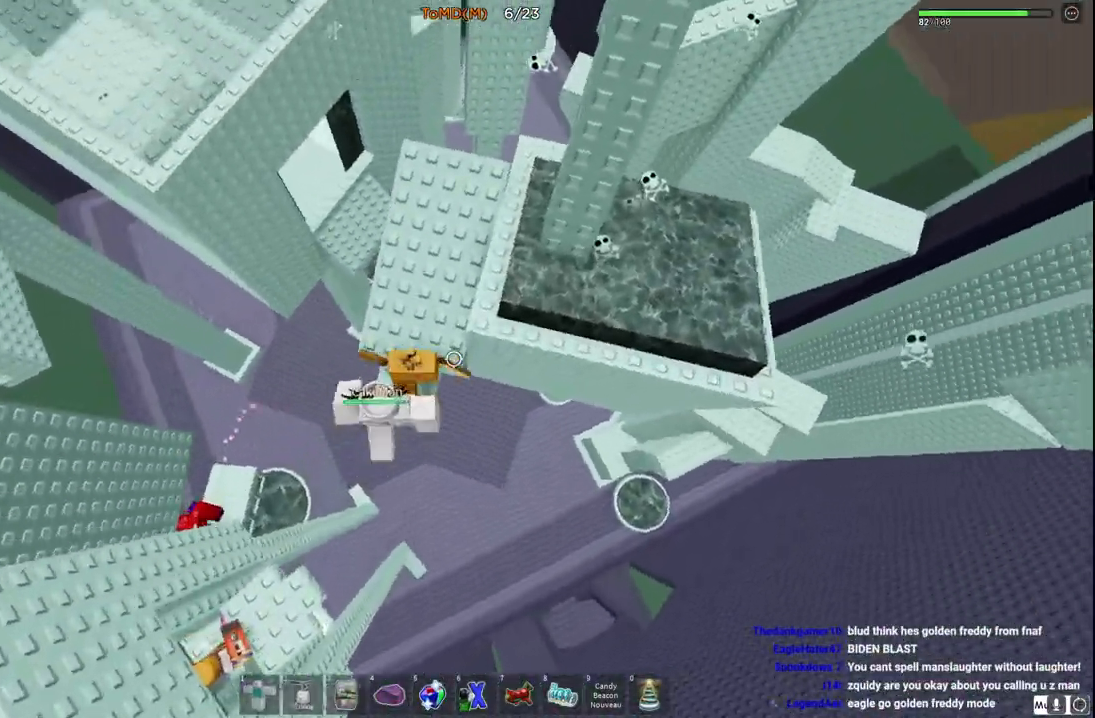
{"keys": ["d", "space"], "events": [[33, "space", "down"], [217, "space", "up"], [350, "d", "down"], [450, "w", "up"], [483, "space", "down"]]}
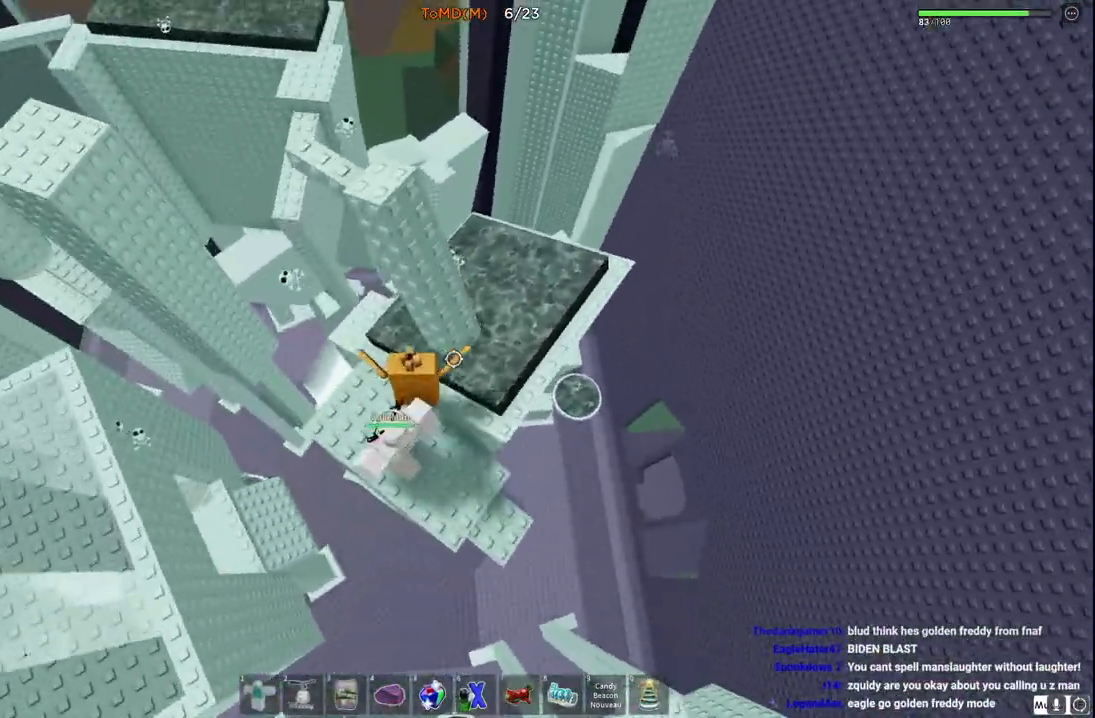
{"keys": ["space", "w"], "events": [[67, "w", "down"], [183, "d", "up"], [183, "space", "up"], [383, "space", "down"]]}
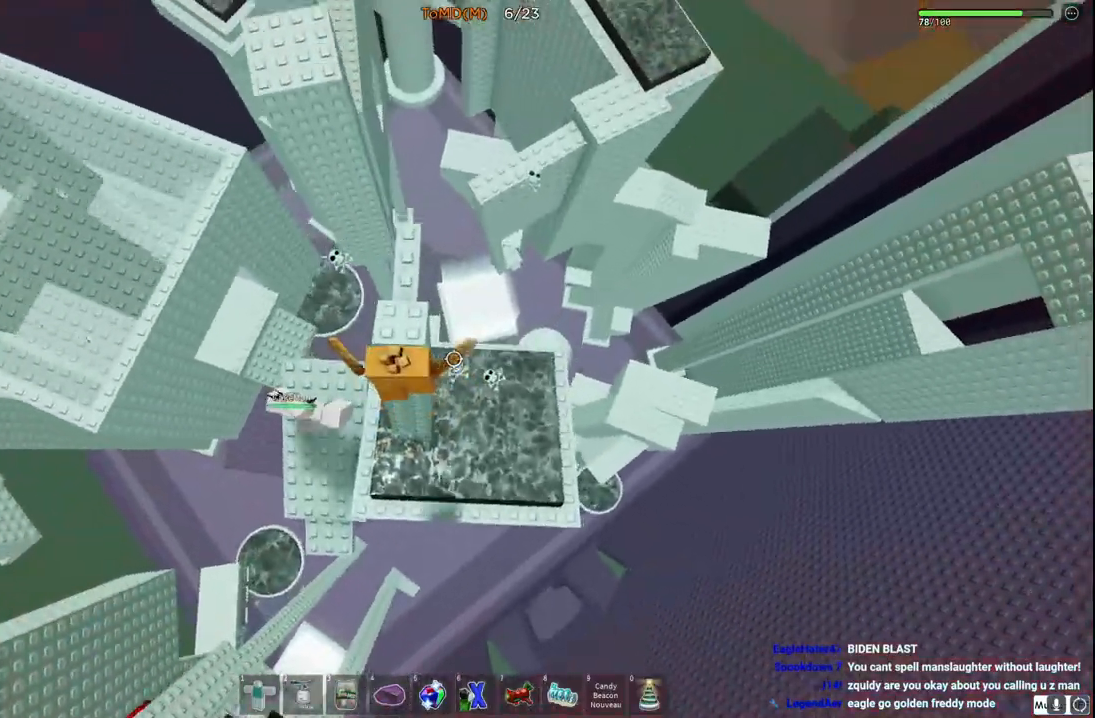
{"keys": ["a", "w"], "events": [[133, "space", "up"], [333, "w", "up"], [433, "w", "down"], [450, "a", "down"]]}
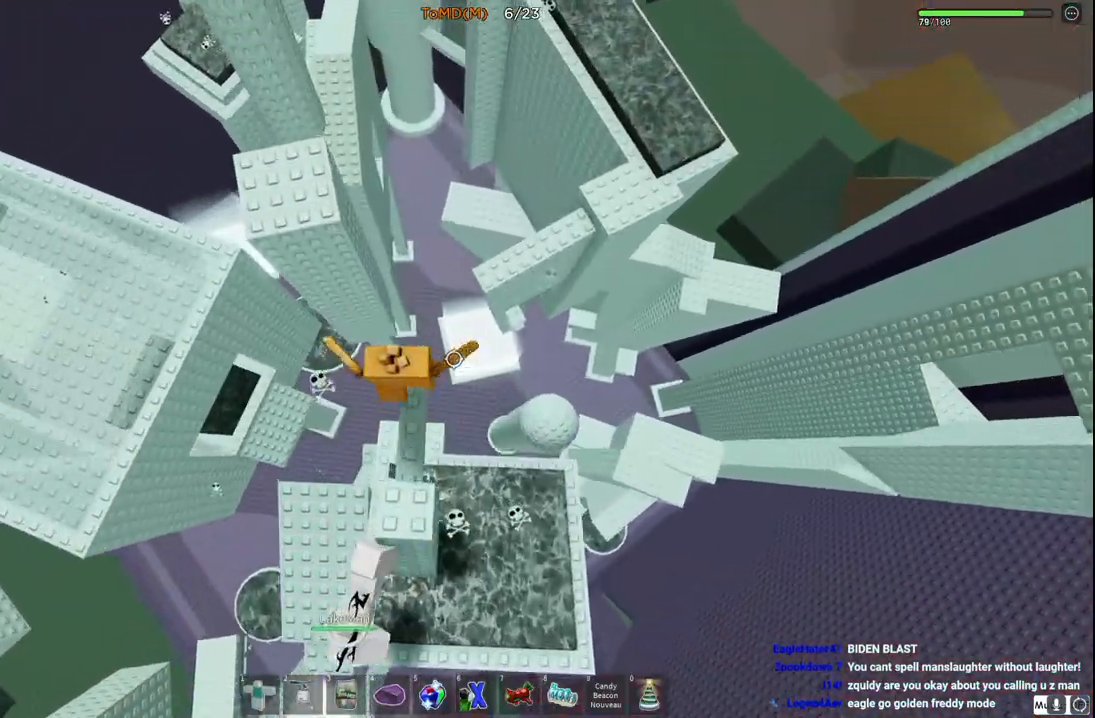
{"keys": ["a", "w"], "events": [[33, "space", "down"], [250, "space", "up"]]}